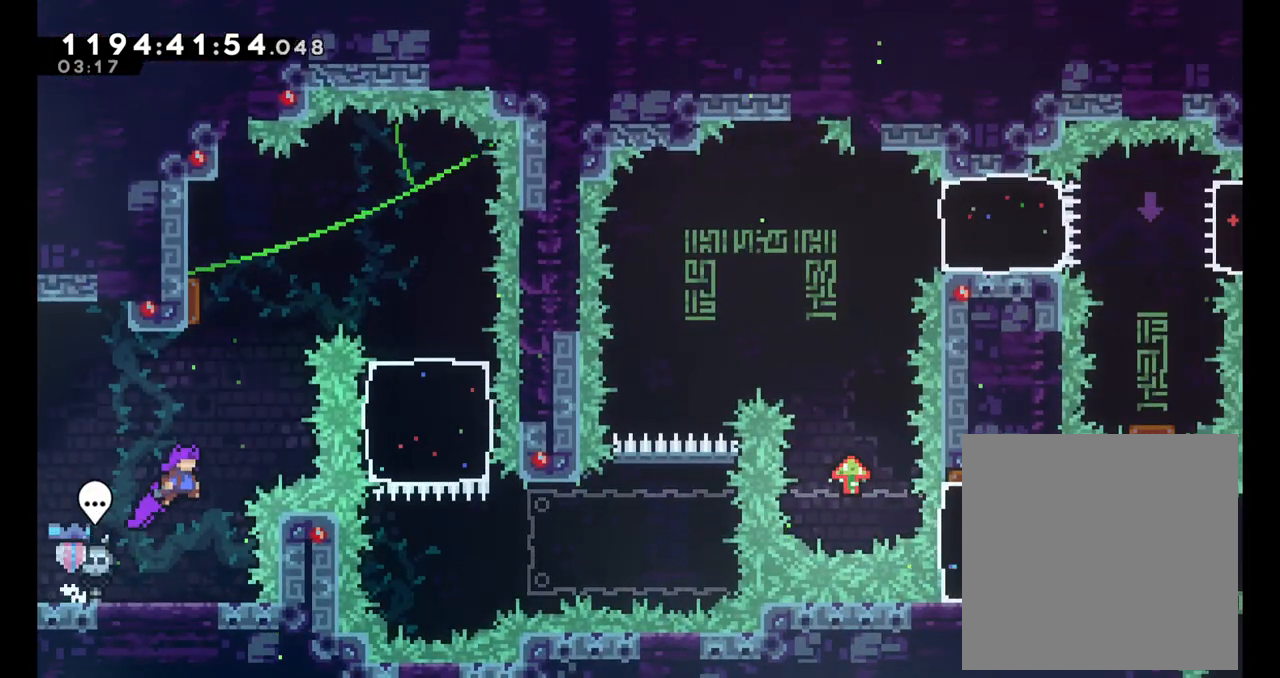
Gameplay with a controller (Nintendo layout); each line is a JSON object with the inputs held at the frame after it (dt_ms = milliseconds from this image to that frame). "events" lists button and stick changes between this image and that frame as [ms after this image, input, new state], when the widget could be followed in between. Not read: HOME L1 L3 R1 R3.
{"dt_ms": 500, "buttons": [], "left_stick": "center", "right_stick": "center"}
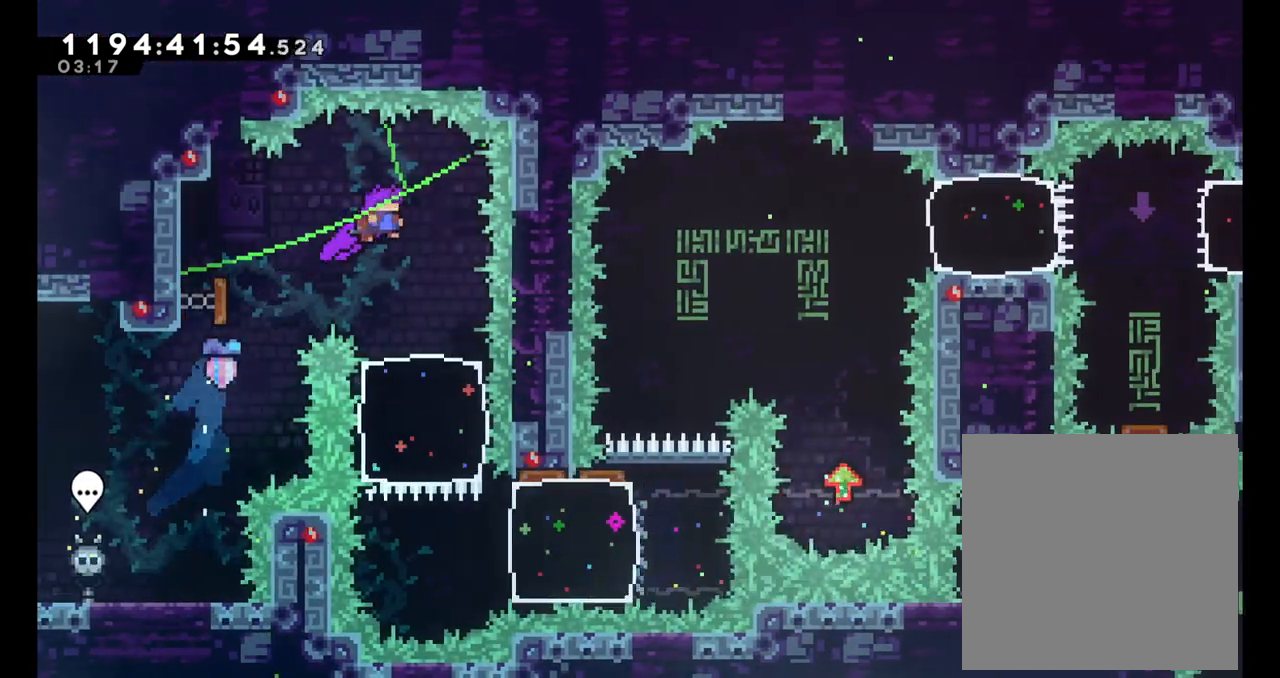
{"dt_ms": 1000, "buttons": ["L2"], "left_stick": "left", "right_stick": "center"}
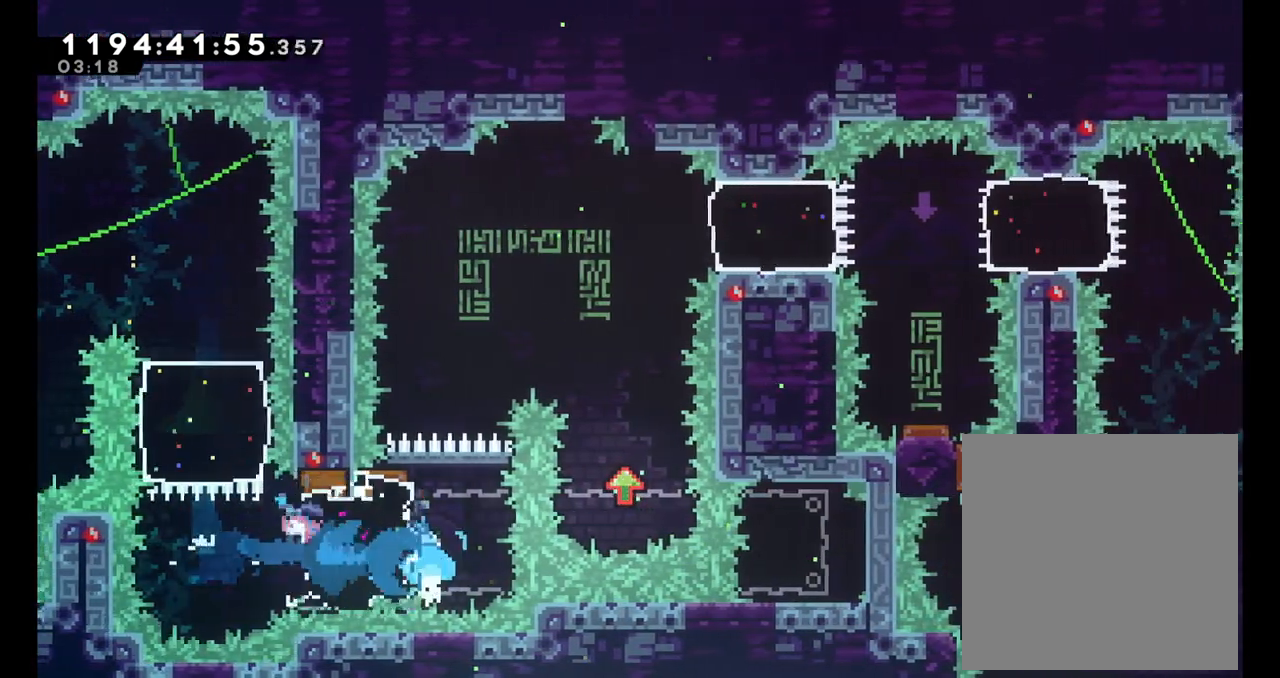
{"dt_ms": 500, "buttons": ["B", "L2"], "left_stick": "right", "right_stick": "center", "events": [[67, "right_stick", "down"], [250, "B", "down"], [250, "left_stick", "center"], [250, "right_stick", "center"], [317, "left_stick", "right"], [450, "DPAD_DOWN", "down"], [500, "DPAD_DOWN", "up"]]}
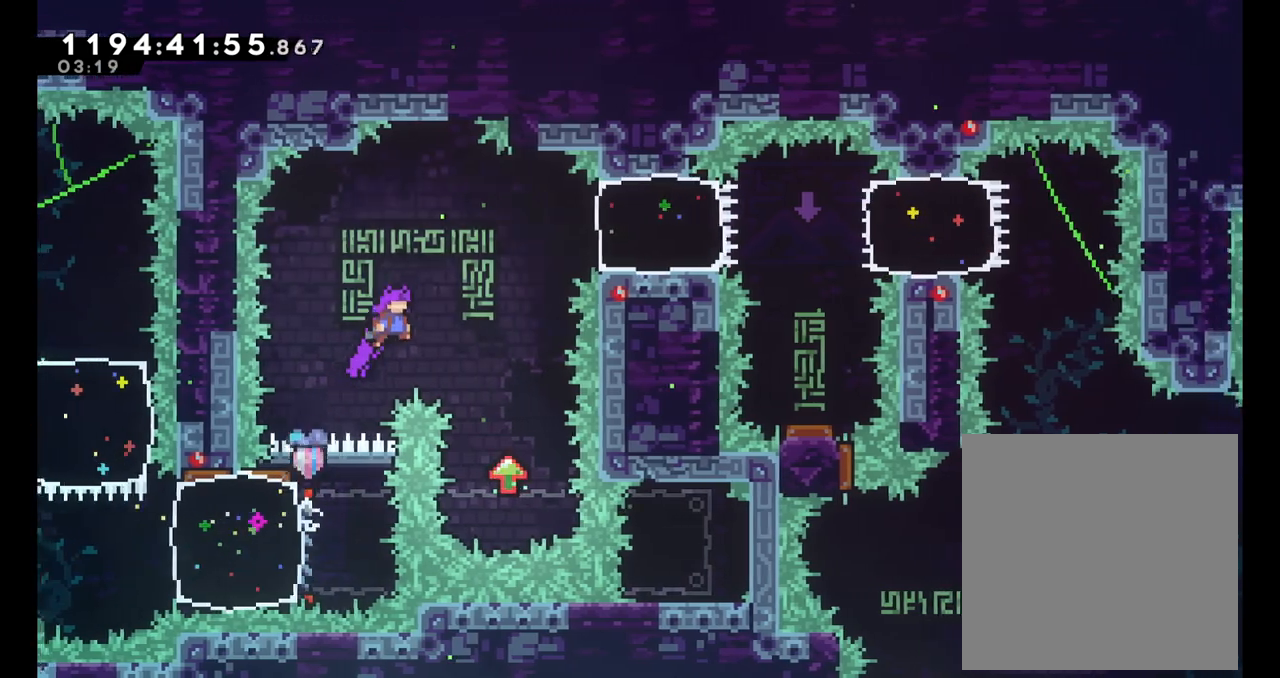
{"dt_ms": 500, "buttons": [], "left_stick": "center", "right_stick": "center", "events": [[150, "L2", "up"], [233, "B", "up"], [333, "left_stick", "center"]]}
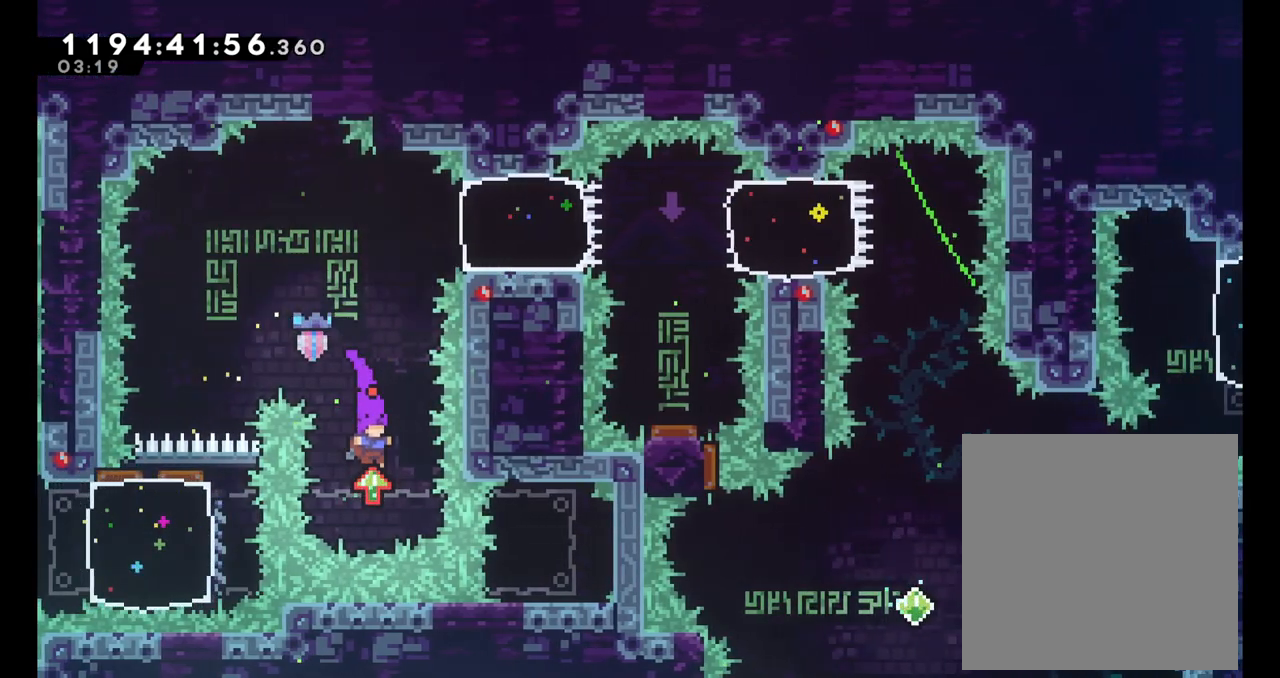
{"dt_ms": 500, "buttons": ["B"], "left_stick": "center", "right_stick": "center", "events": [[67, "B", "down"]]}
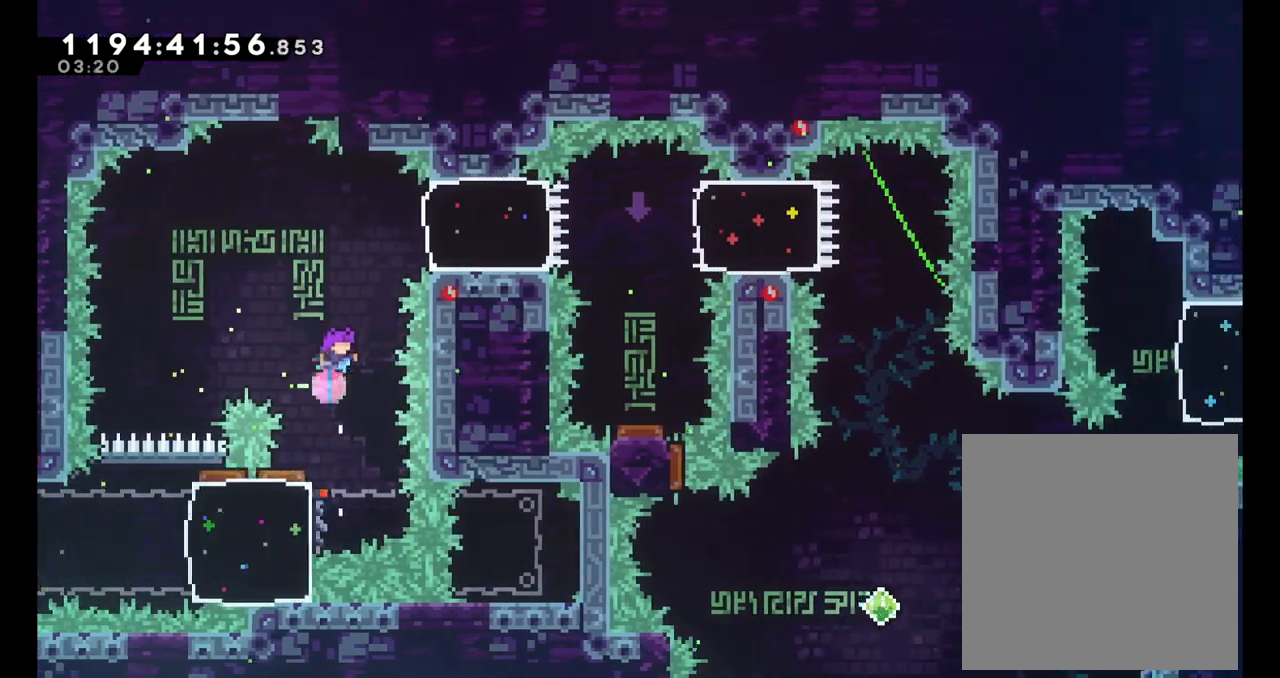
{"dt_ms": 500, "buttons": [], "left_stick": "center", "right_stick": "center", "events": [[267, "B", "up"]]}
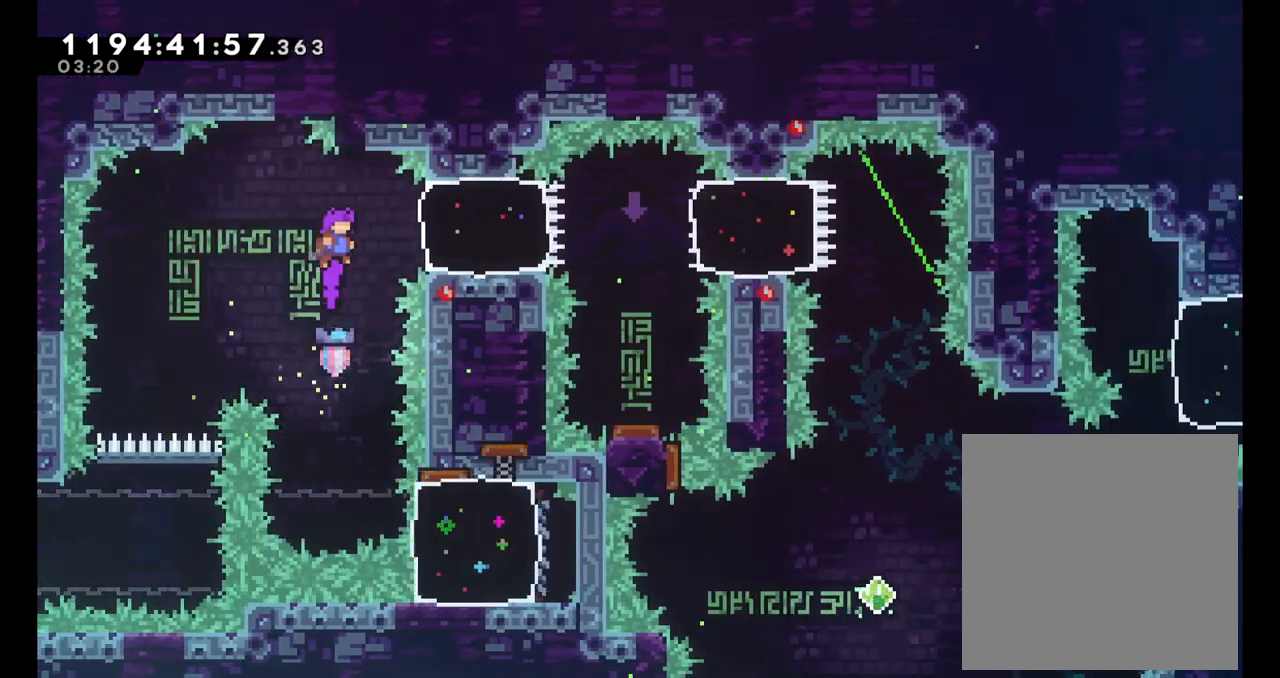
{"dt_ms": 500, "buttons": [], "left_stick": "down", "right_stick": "center", "events": [[50, "left_stick", "right"], [117, "Y", "down"], [267, "left_stick", "center"], [283, "Y", "up"], [383, "DPAD_LEFT", "down"], [450, "DPAD_LEFT", "up"], [500, "left_stick", "down"]]}
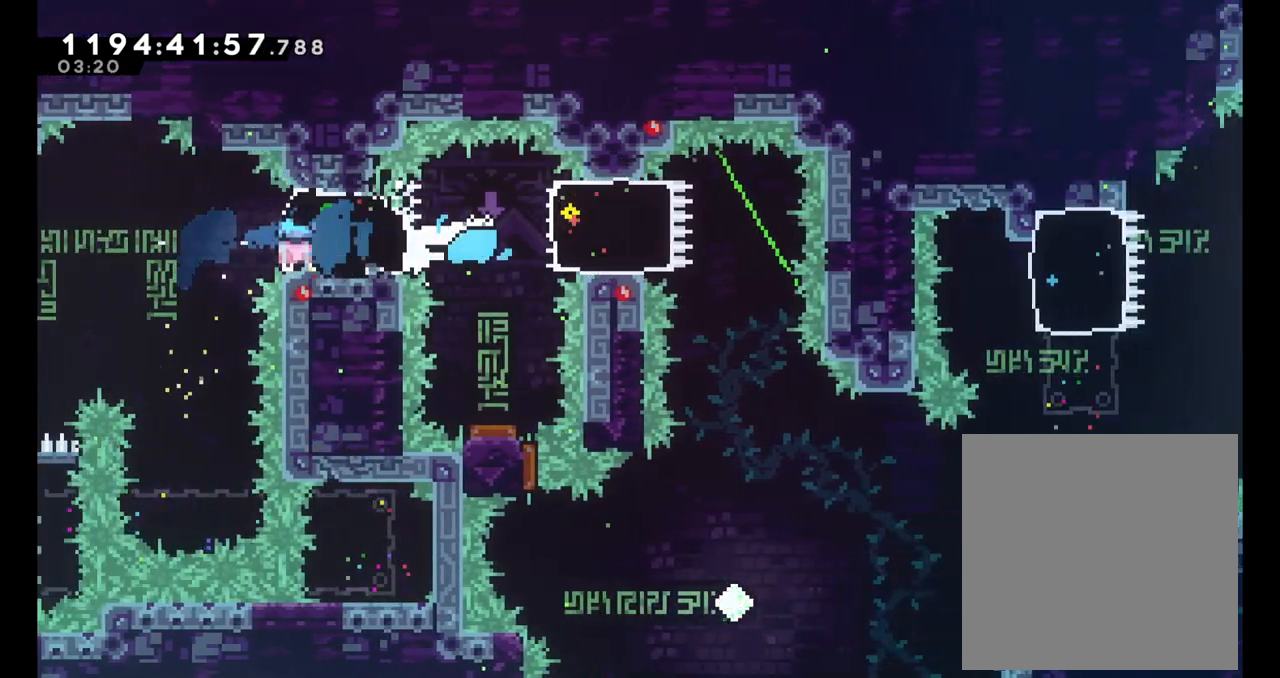
{"dt_ms": 500, "buttons": [], "left_stick": "center", "right_stick": "center", "events": [[33, "Y", "down"], [183, "left_stick", "center"], [200, "Y", "up"]]}
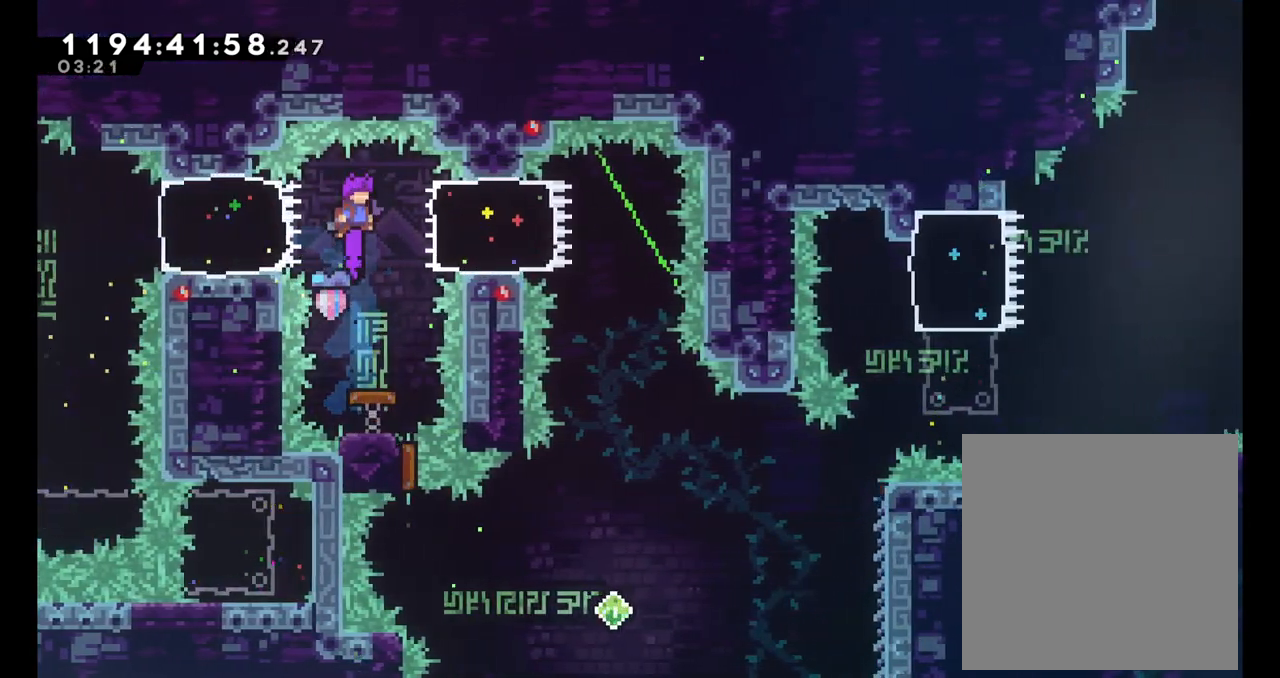
{"dt_ms": 500, "buttons": ["Y"], "left_stick": "down", "right_stick": "center", "events": [[17, "left_stick", "right"], [33, "Y", "down"], [250, "Y", "up"], [267, "left_stick", "center"], [450, "Y", "down"], [450, "left_stick", "down"]]}
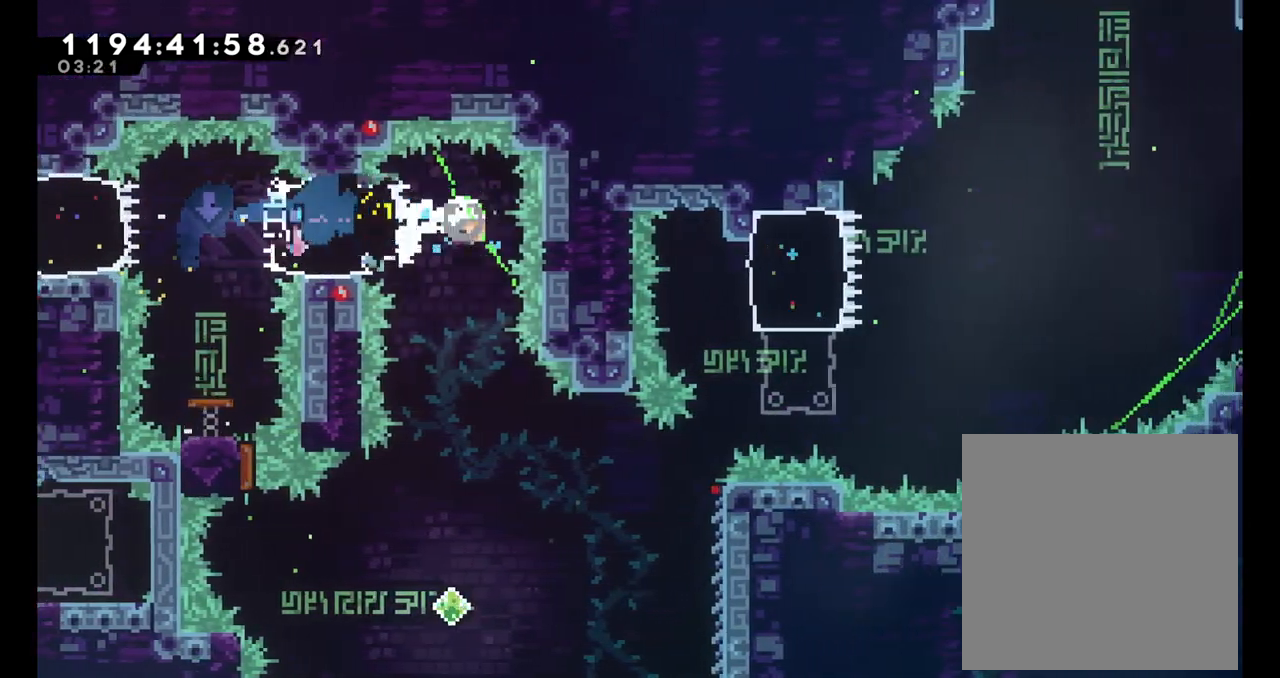
{"dt_ms": 500, "buttons": [], "left_stick": "left", "right_stick": "center", "events": [[150, "Y", "up"], [183, "left_stick", "center"], [433, "left_stick", "left"]]}
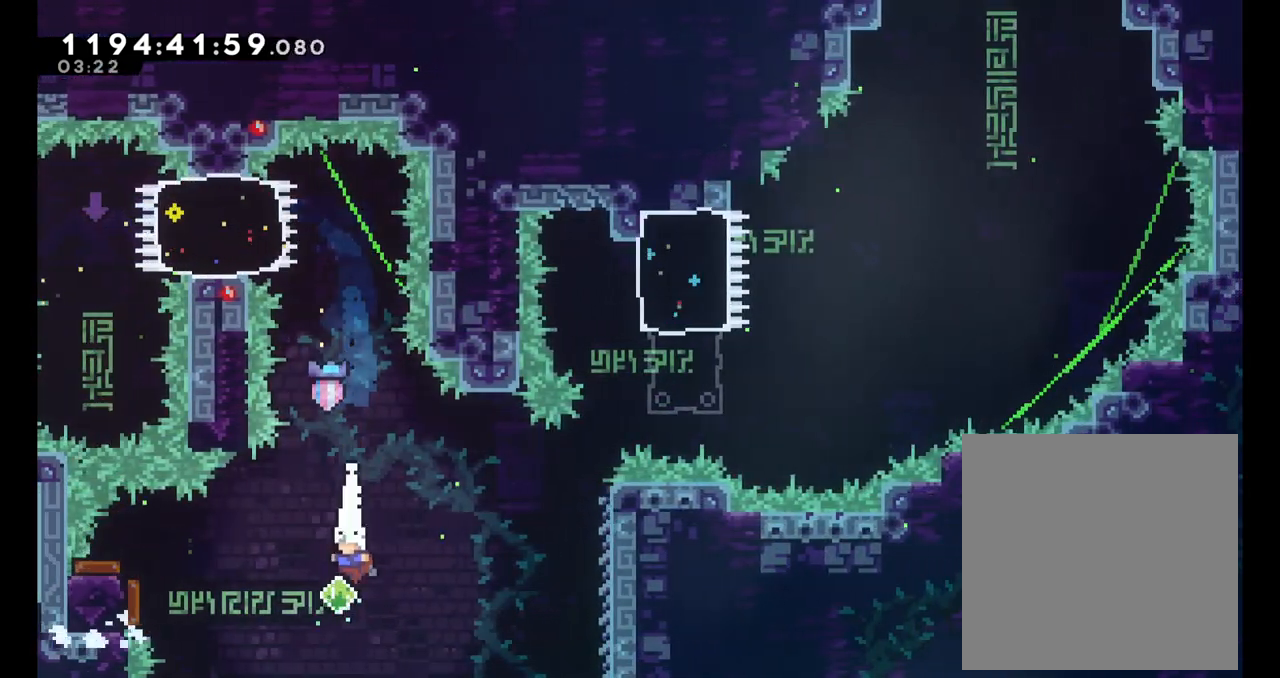
{"dt_ms": 500, "buttons": [], "left_stick": "right", "right_stick": "center", "events": [[67, "Y", "down"], [250, "Y", "up"], [250, "left_stick", "center"], [317, "left_stick", "right"]]}